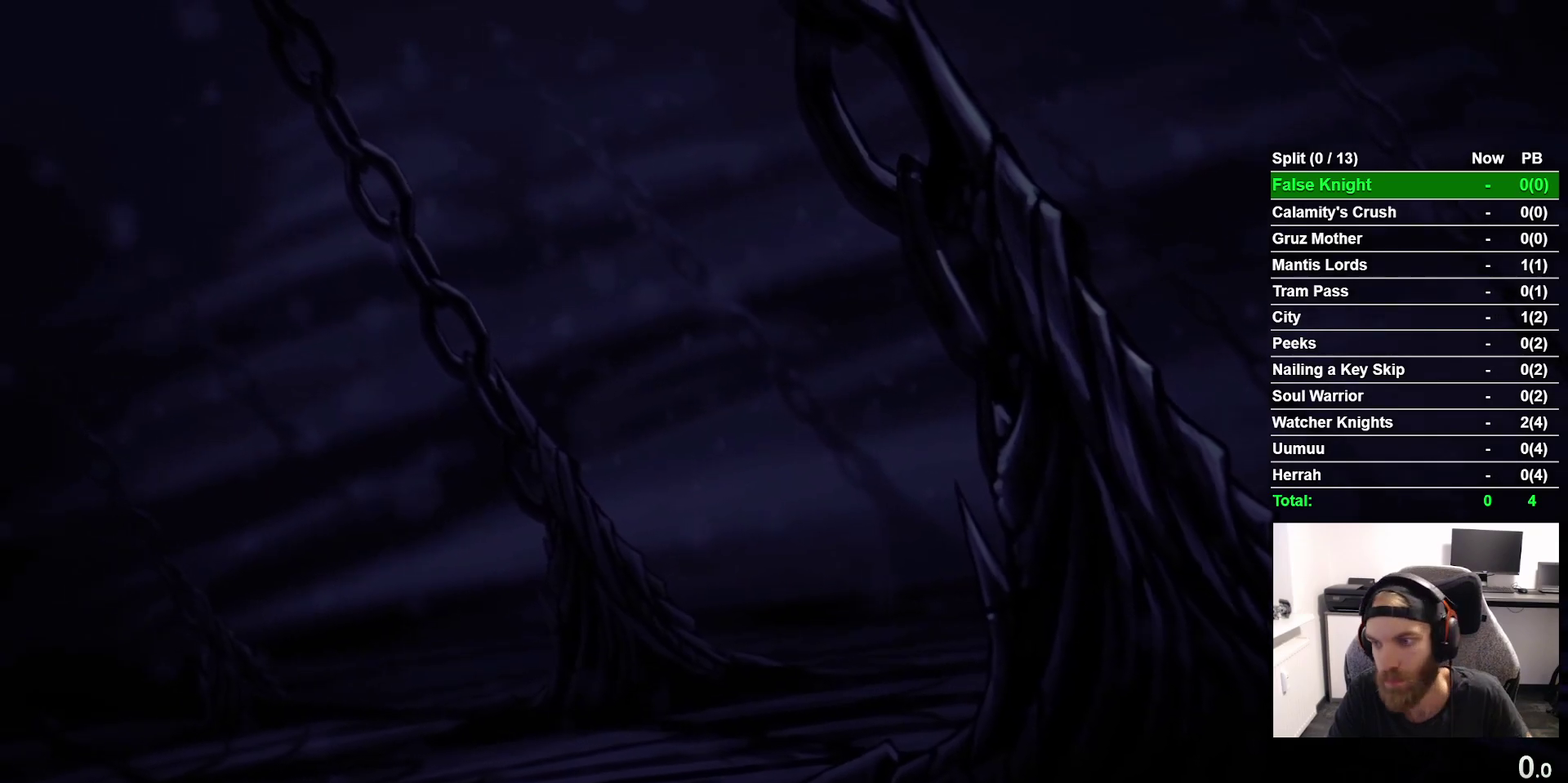
Gameplay with a controller (PlayStation layout); each line is a JSON object with the inputs held at the frame after it. "events" lists button and stick changes between this image and that frame as [ms after this image, input, new state], when the widget could be followed in between. This overlay highlights the sticks when they move; stick clicks (L3 R3) are not distinguishable. Not read: L2 L3 R2 left_stick.
{"buttons": [], "right_stick": "center", "events": [[50, "CROSS", "down"], [100, "CROSS", "up"]]}
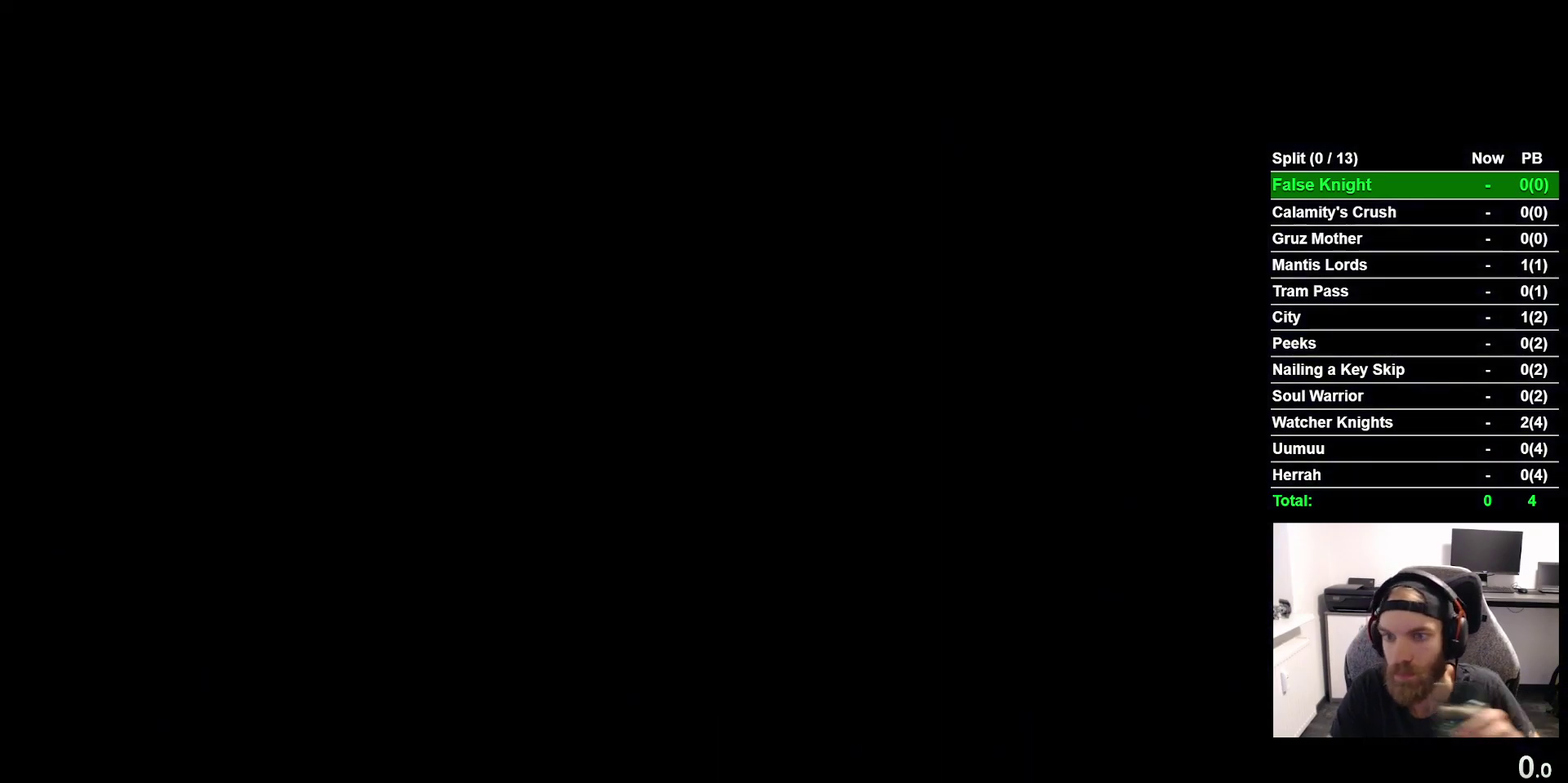
{"buttons": [], "right_stick": "center", "events": []}
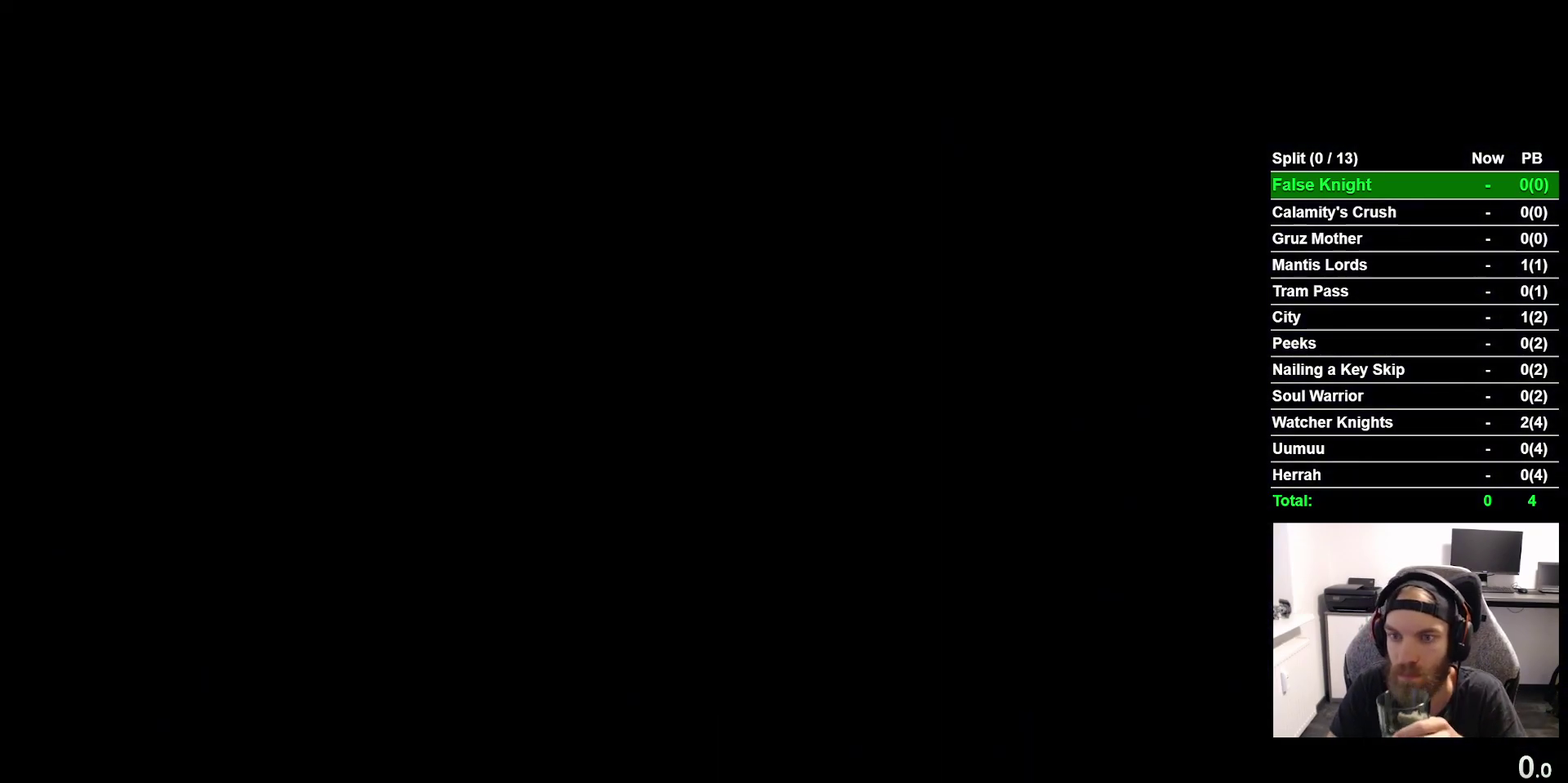
{"buttons": [], "right_stick": "center", "events": []}
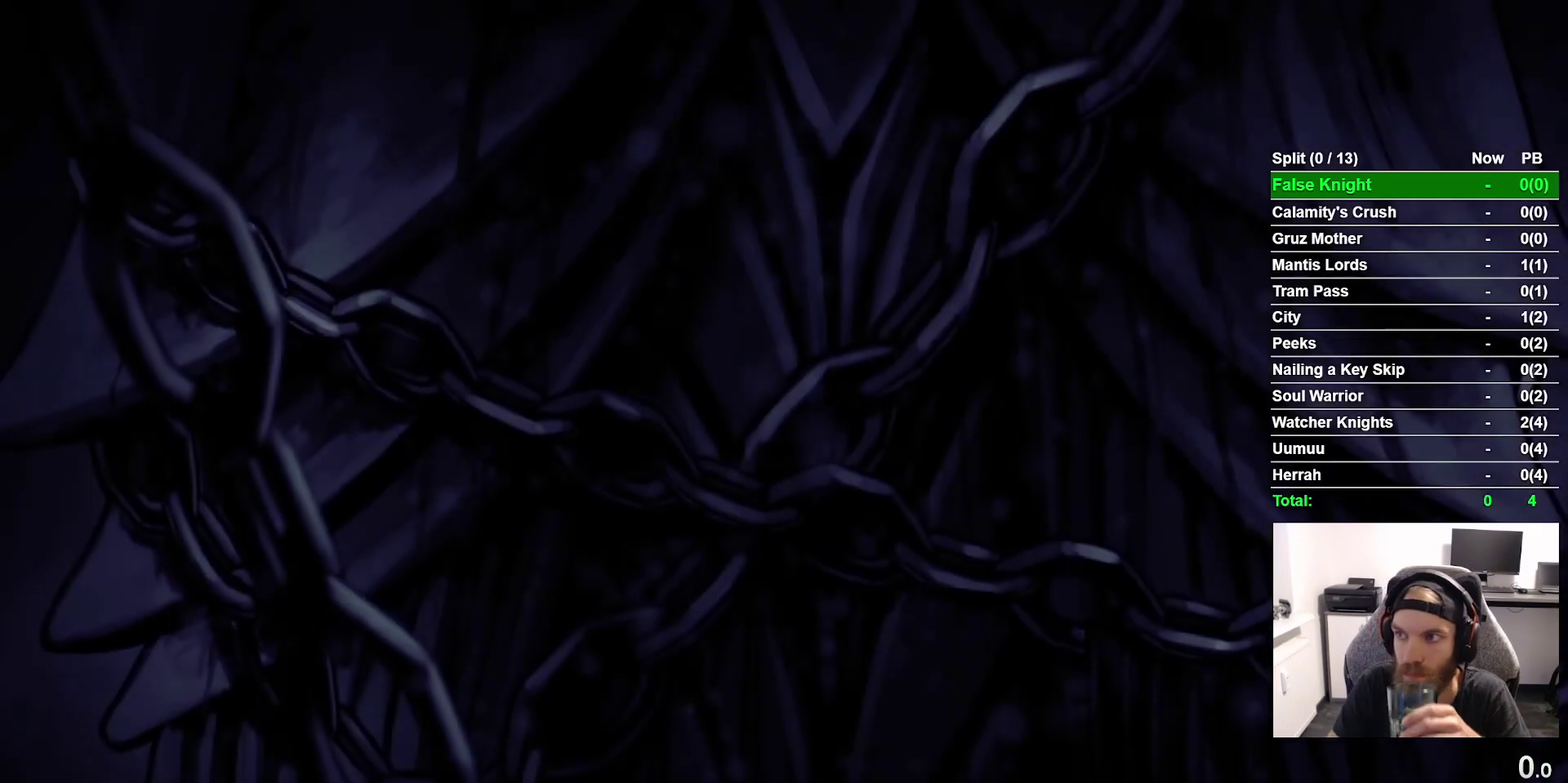
{"buttons": [], "right_stick": "center", "events": []}
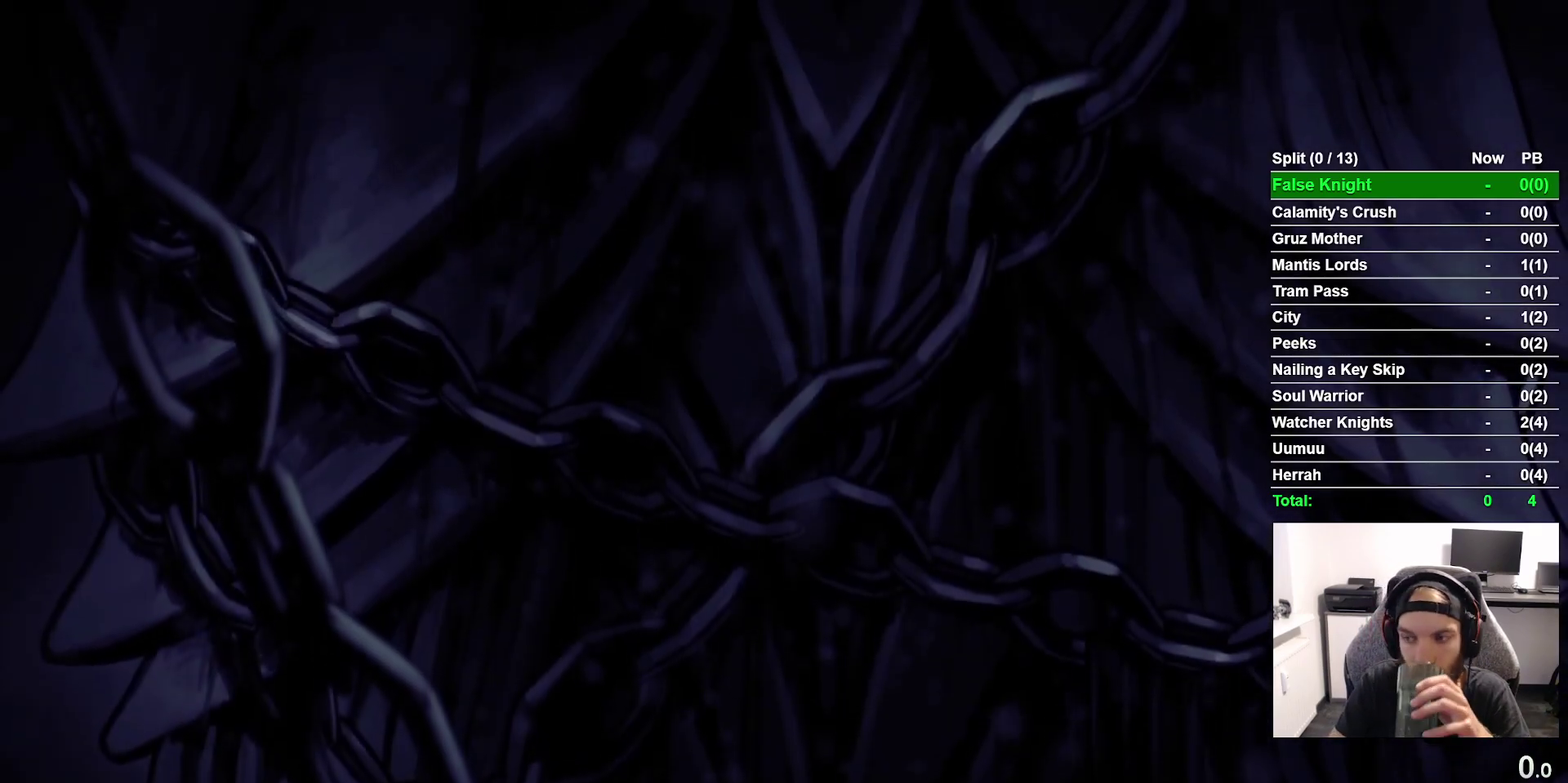
{"buttons": [], "right_stick": "center", "events": [[283, "CROSS", "down"], [383, "CROSS", "up"]]}
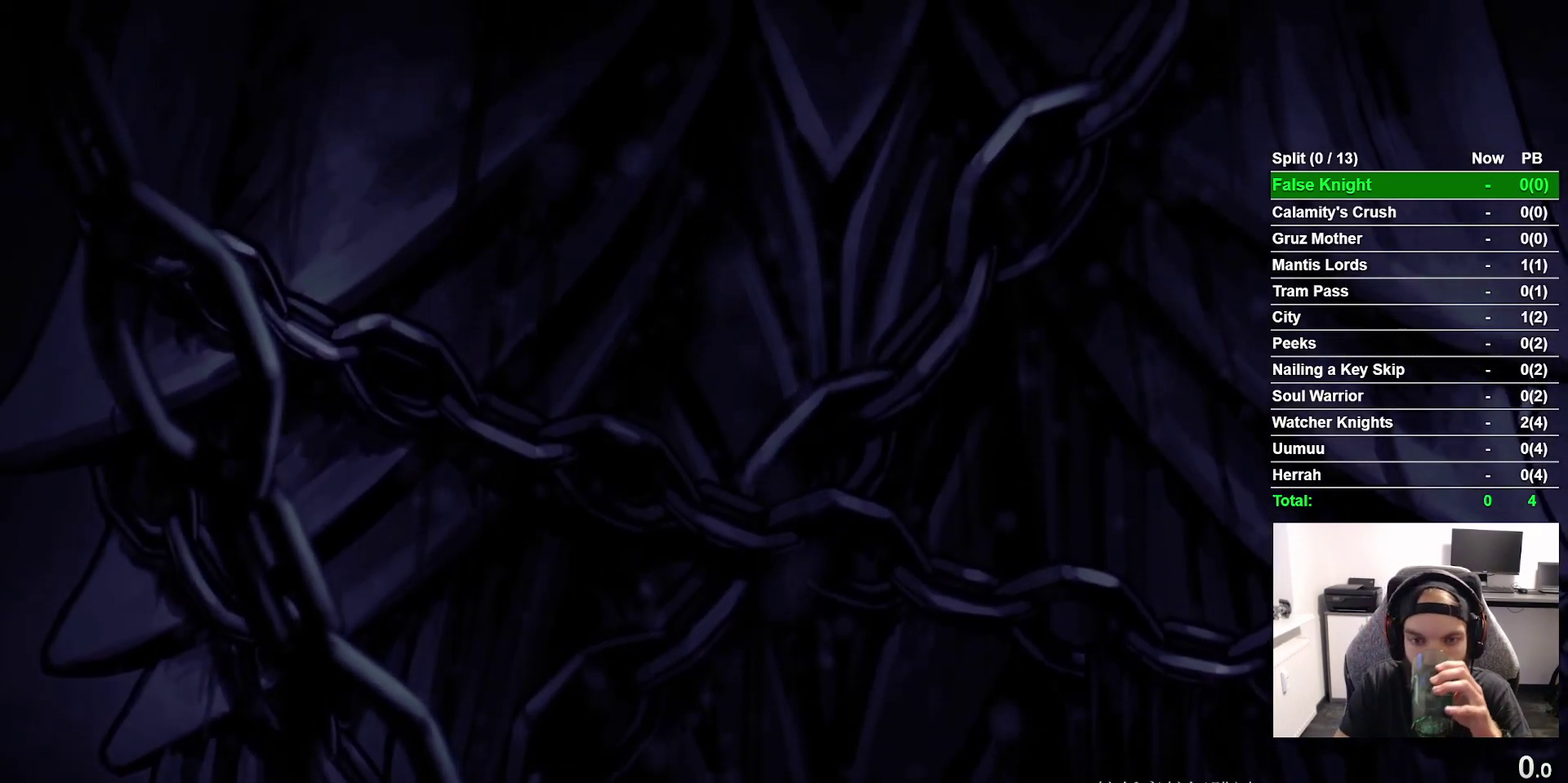
{"buttons": [], "right_stick": "center", "events": [[33, "CROSS", "down"], [83, "CROSS", "up"], [217, "CROSS", "down"], [283, "CROSS", "up"], [383, "CROSS", "down"], [467, "CROSS", "up"]]}
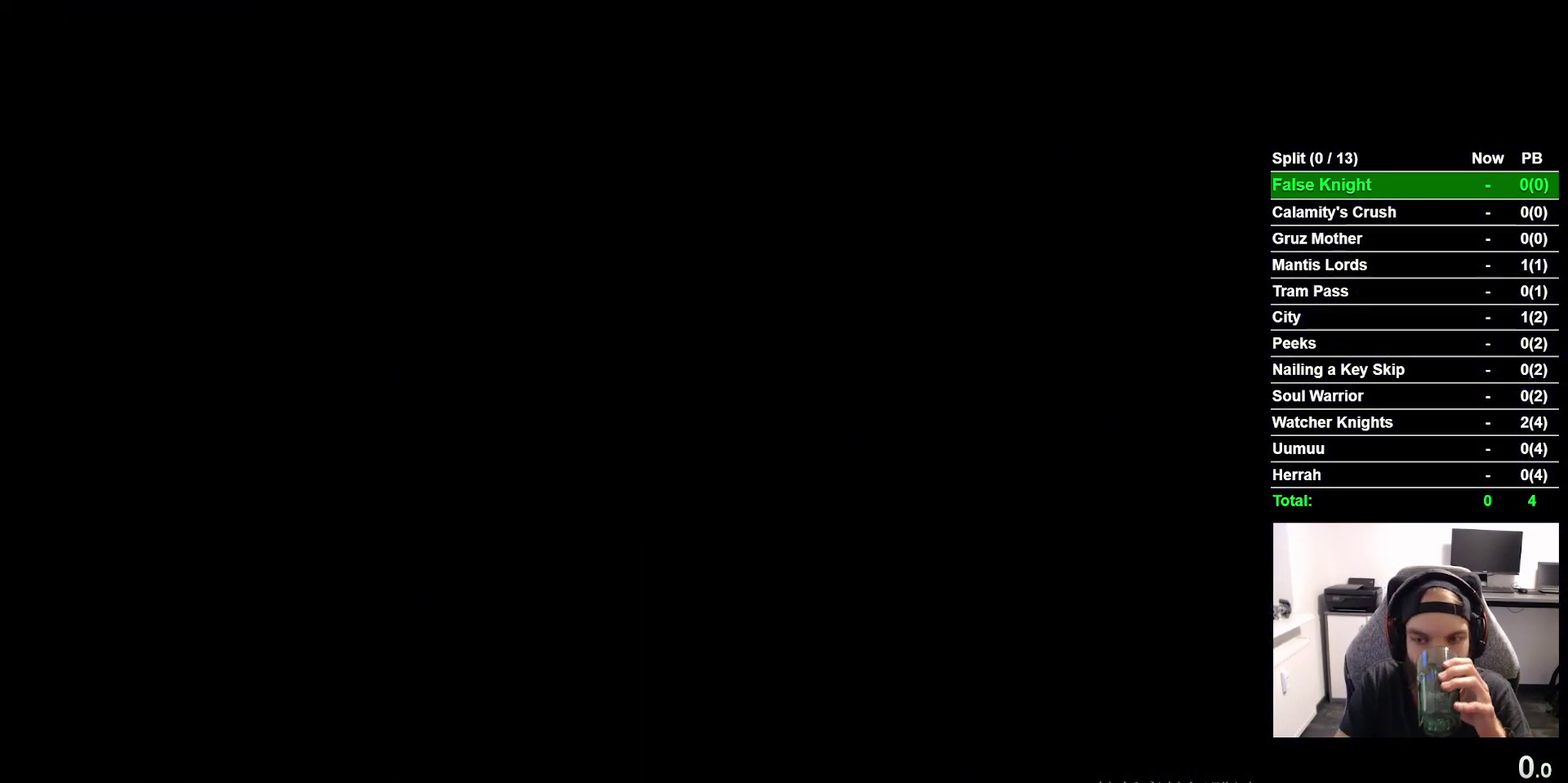
{"buttons": ["CROSS"], "right_stick": "center", "events": [[83, "CROSS", "down"], [200, "CROSS", "up"], [283, "CROSS", "down"], [383, "CROSS", "up"], [500, "CROSS", "down"]]}
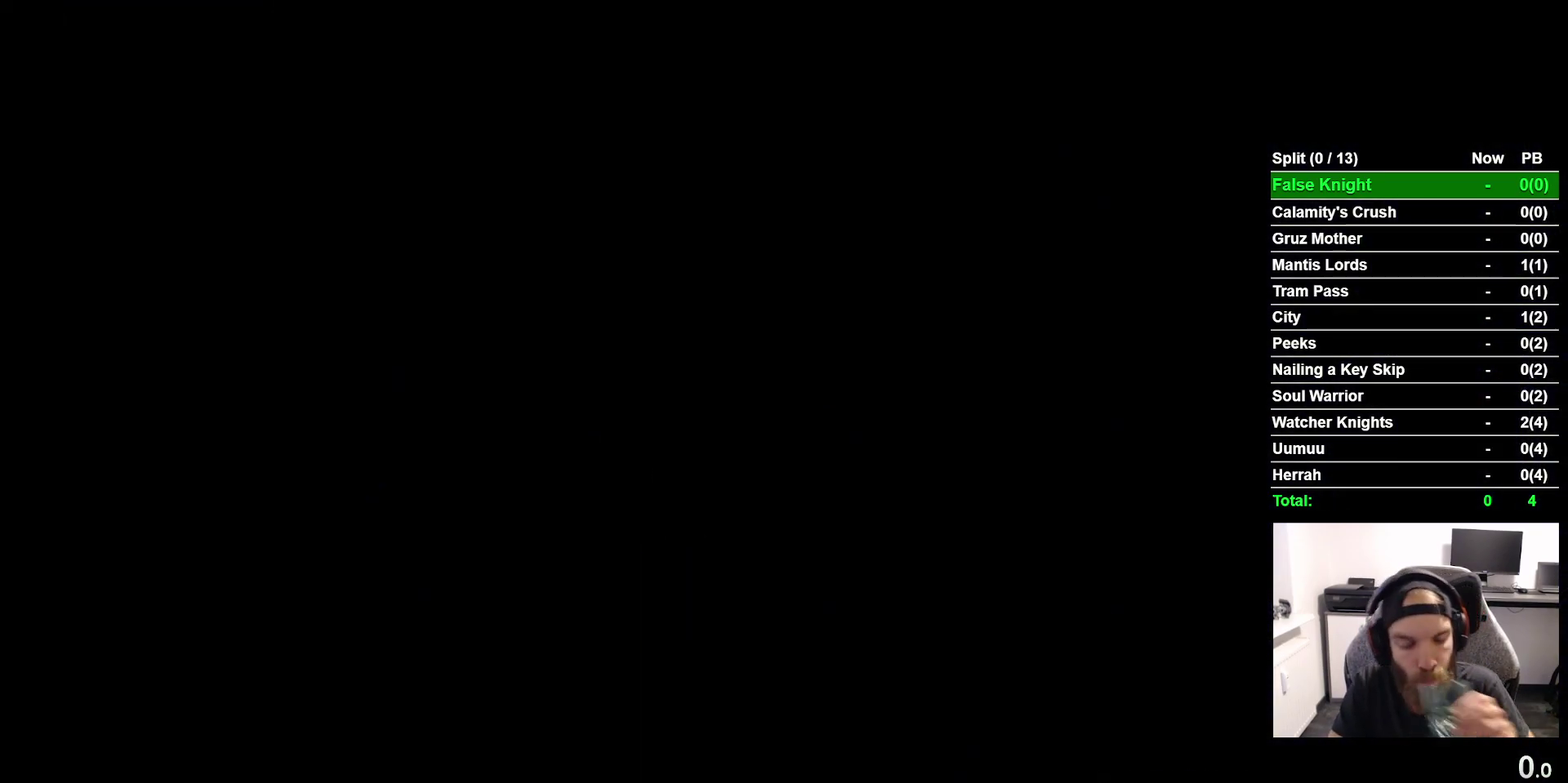
{"buttons": [], "right_stick": "center", "events": [[83, "CROSS", "up"], [200, "CROSS", "down"], [300, "CROSS", "up"], [417, "CROSS", "down"], [483, "CROSS", "up"]]}